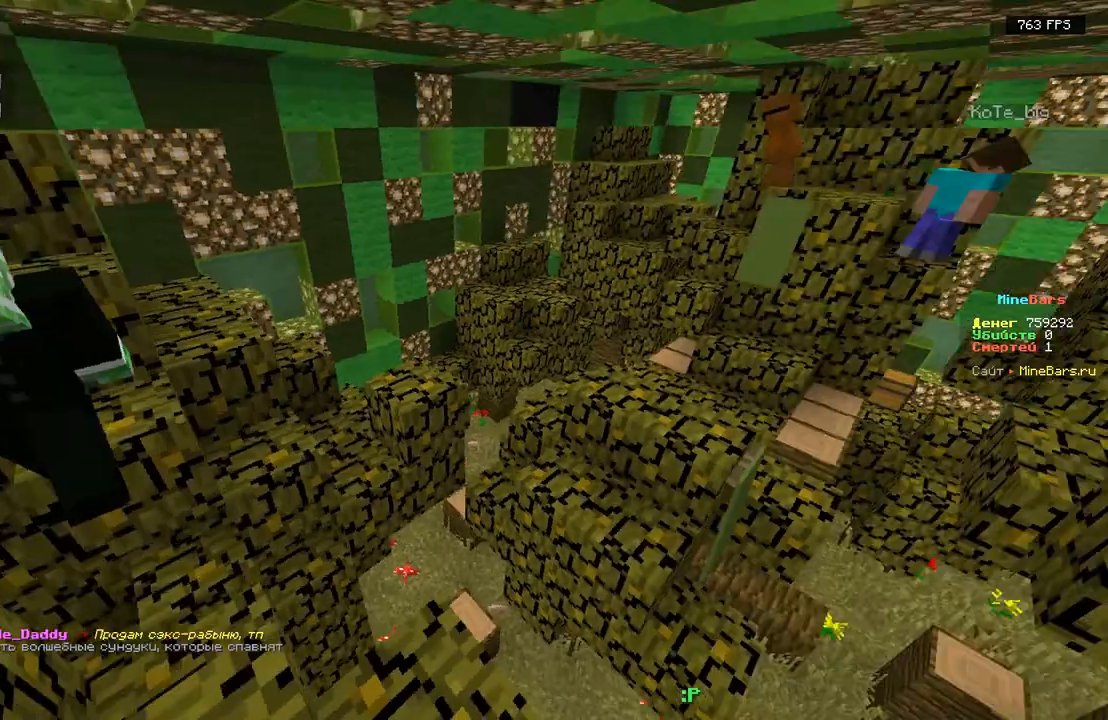
Gameplay with keyboard; each line is a JSON object with the keys held at the frame after it. "events" lists presses ("down") and releases ("up") of "a", "d", "s" and "w" between this image and that frame as [ms after this image, input, new state], when the widget could be followed in between. No other keys are recorded. Mouse input is not recorded.
{"keys": ["d"], "events": [[200, "w", "up"], [233, "d", "down"]]}
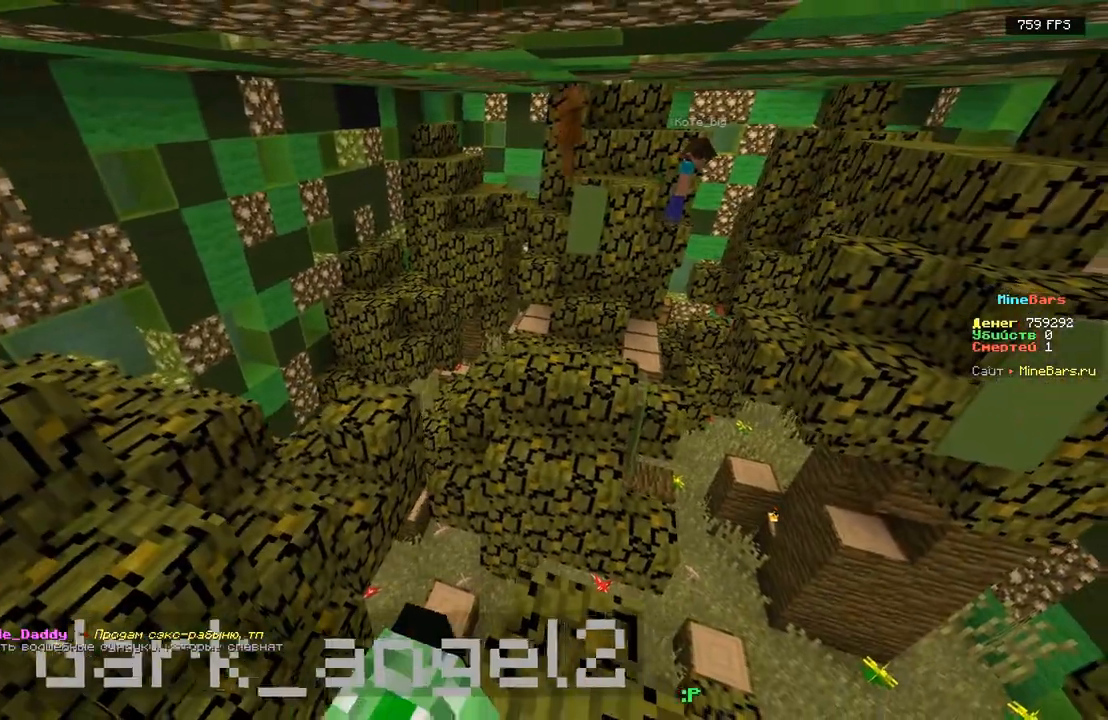
{"keys": ["d", "w"], "events": [[67, "w", "down"]]}
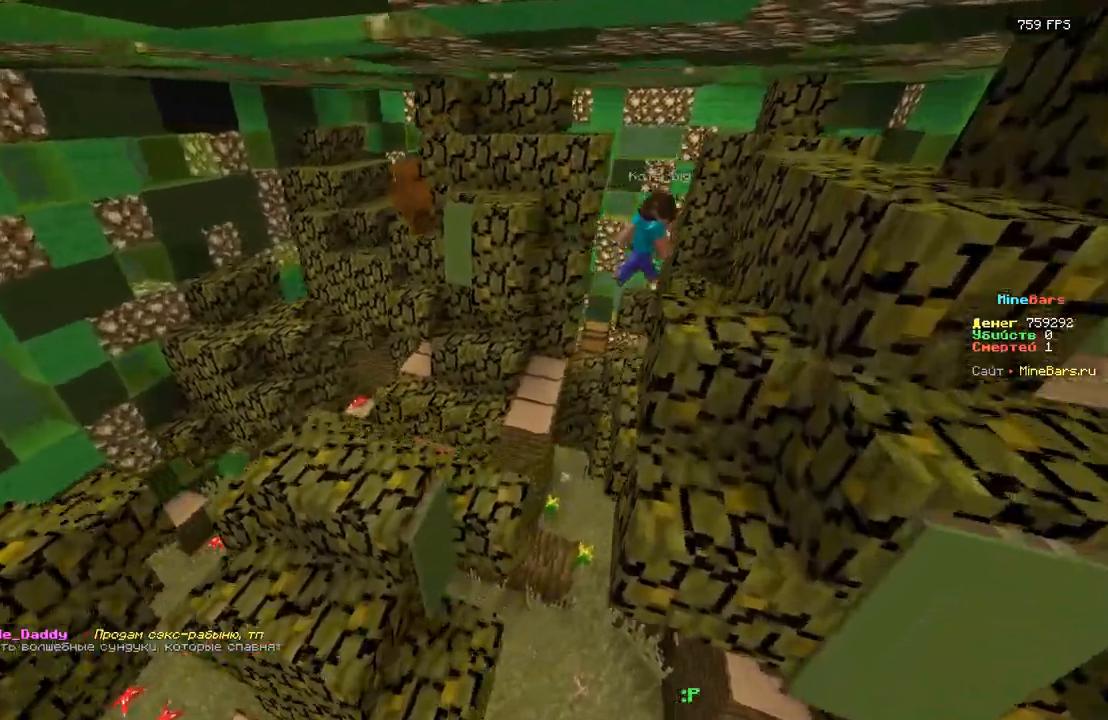
{"keys": ["w"], "events": [[17, "d", "up"], [200, "w", "up"], [317, "a", "down"], [317, "w", "down"], [483, "a", "up"]]}
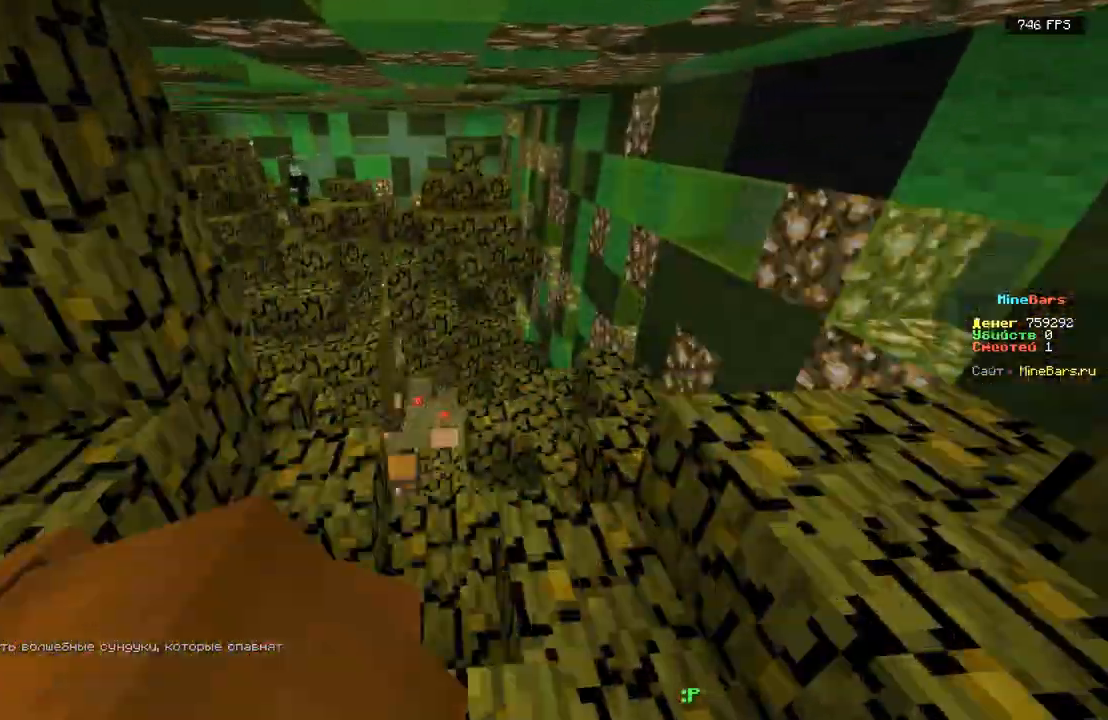
{"keys": ["w"], "events": []}
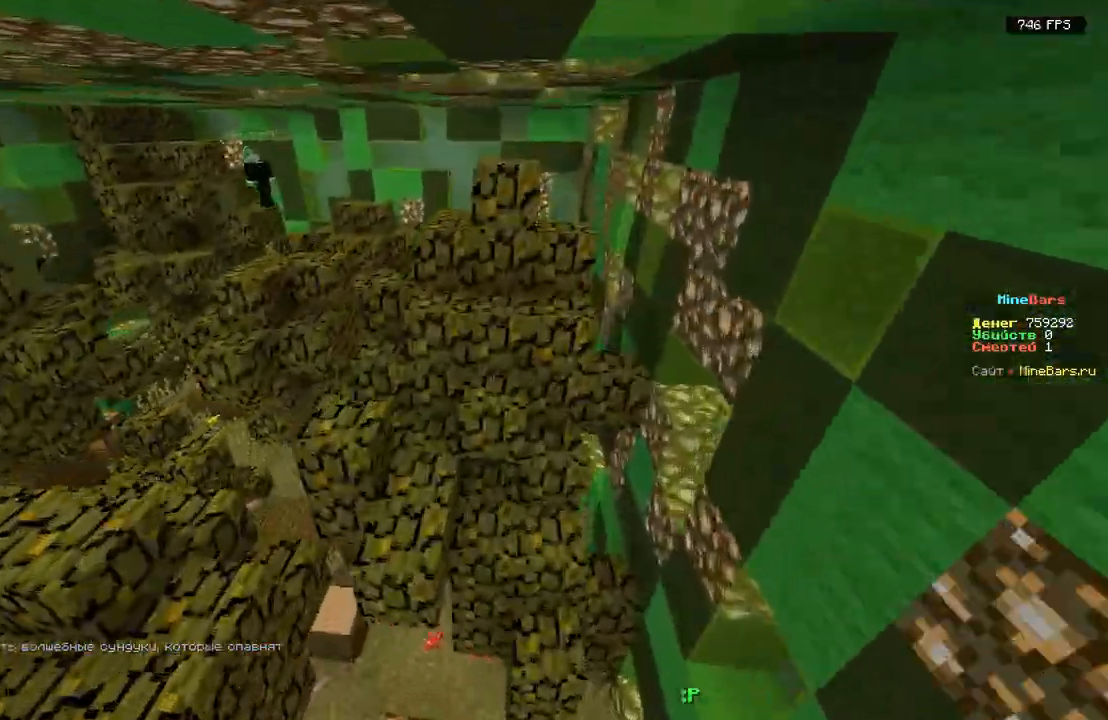
{"keys": ["d", "w"], "events": [[50, "a", "down"], [383, "w", "up"], [433, "a", "up"], [433, "d", "down"], [433, "w", "down"]]}
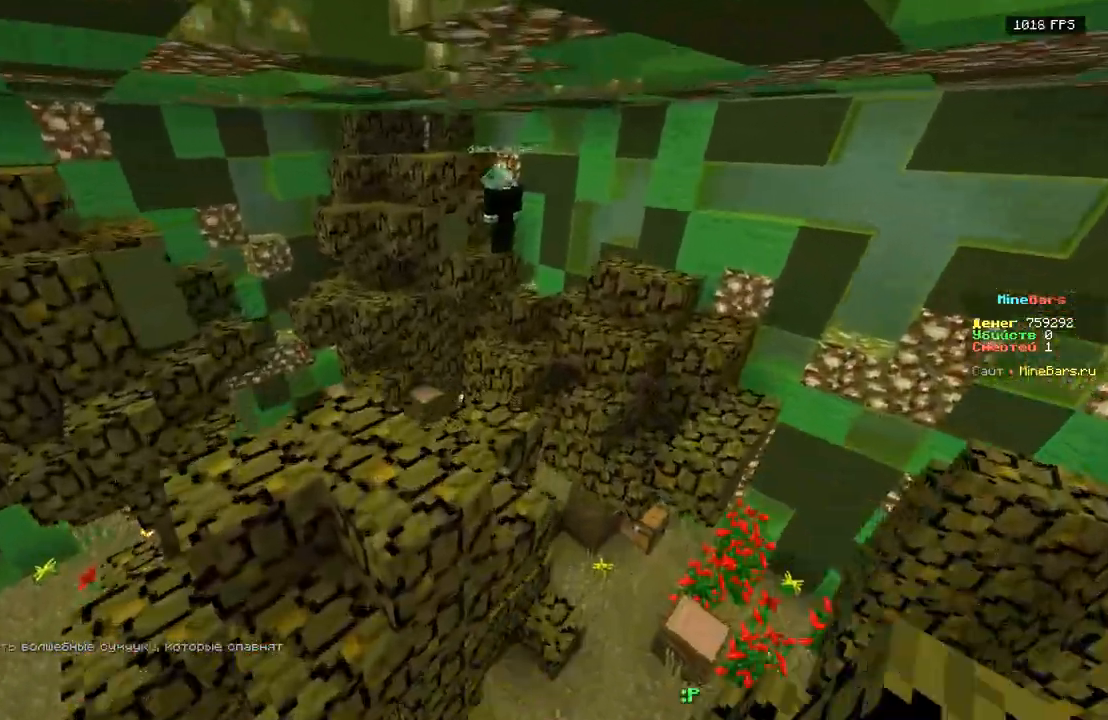
{"keys": ["a"], "events": [[317, "d", "up"], [367, "a", "down"], [433, "w", "up"]]}
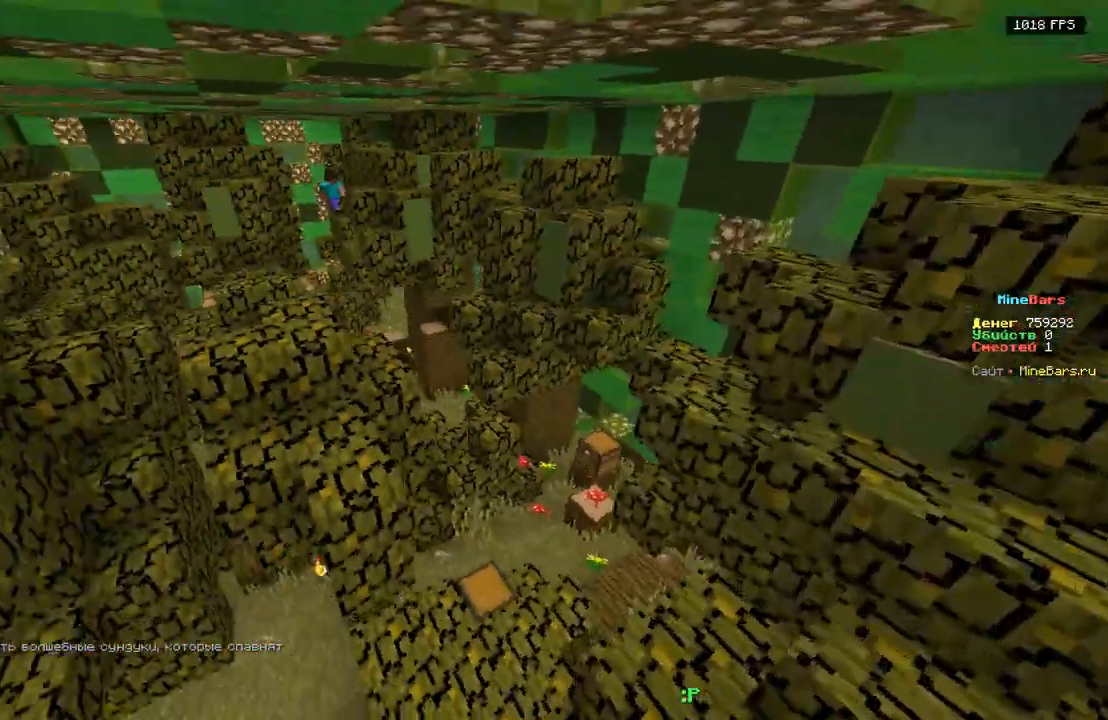
{"keys": [], "events": [[17, "w", "down"], [200, "w", "up"], [217, "a", "up"]]}
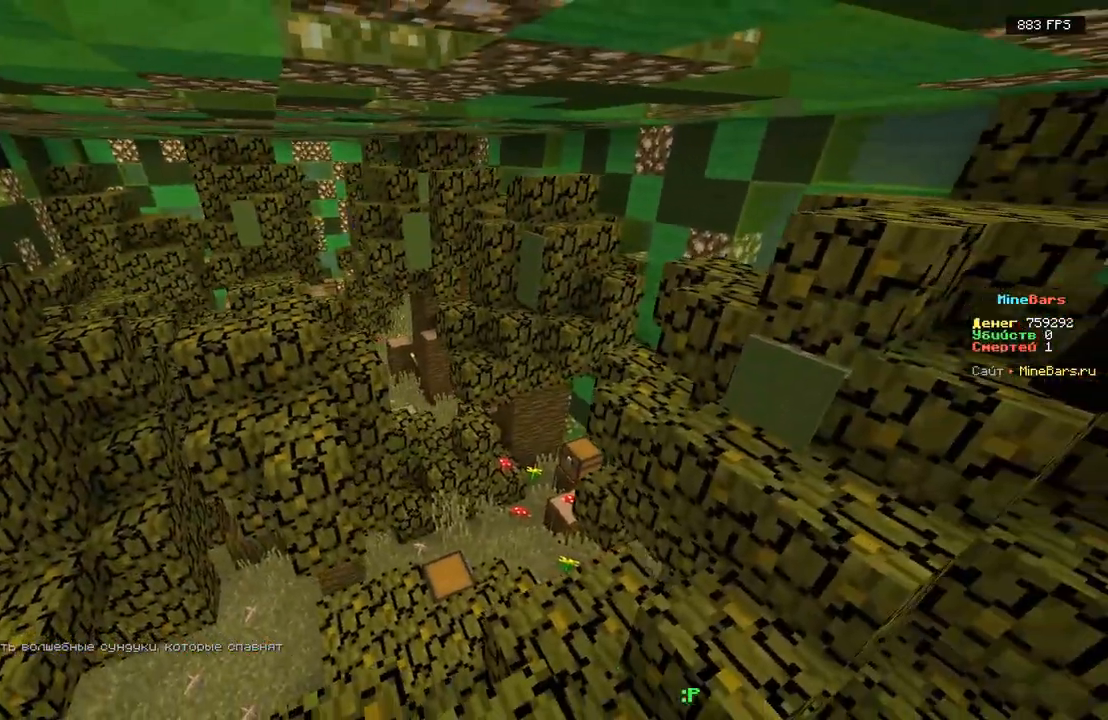
{"keys": ["d", "w"], "events": [[183, "w", "down"], [483, "d", "down"]]}
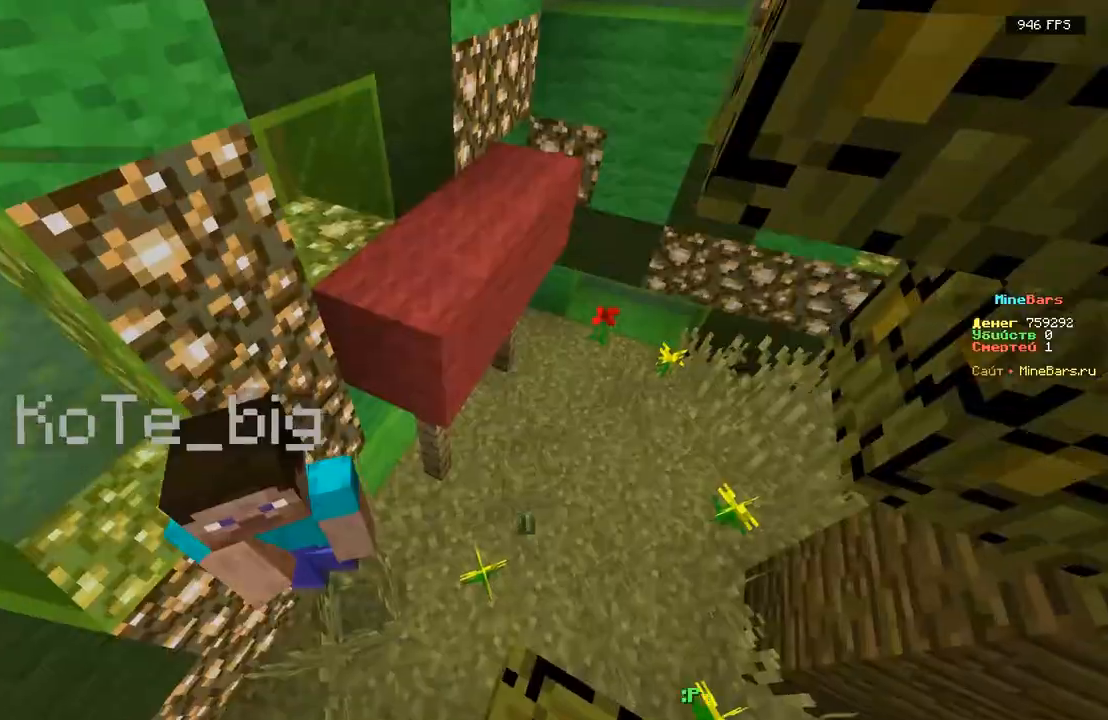
{"keys": ["a", "w"], "events": [[400, "a", "down"], [417, "d", "up"]]}
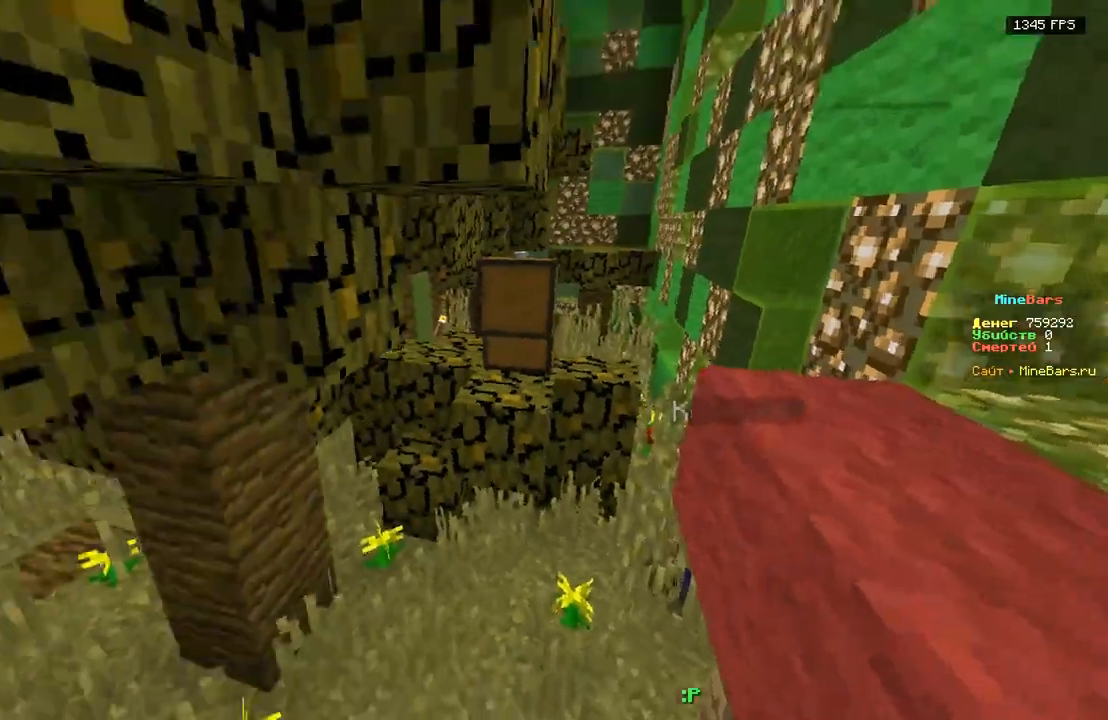
{"keys": ["a"], "events": [[133, "a", "up"], [150, "w", "up"], [283, "a", "down"]]}
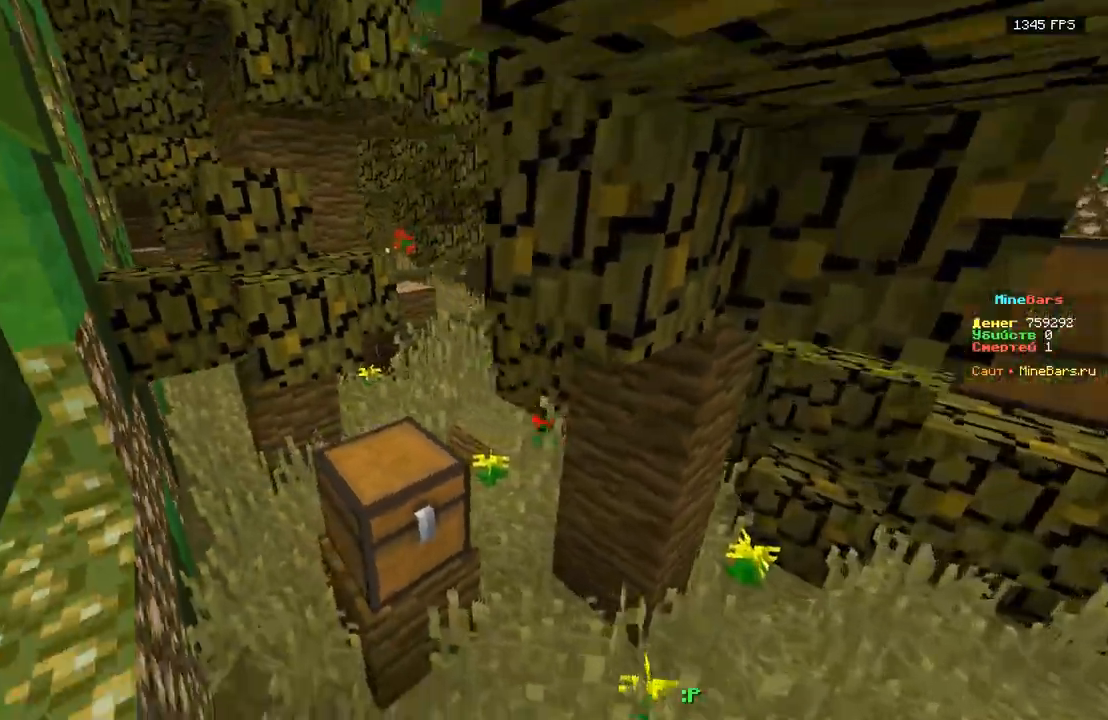
{"keys": ["d", "w"], "events": [[50, "a", "up"], [67, "w", "down"], [367, "d", "down"]]}
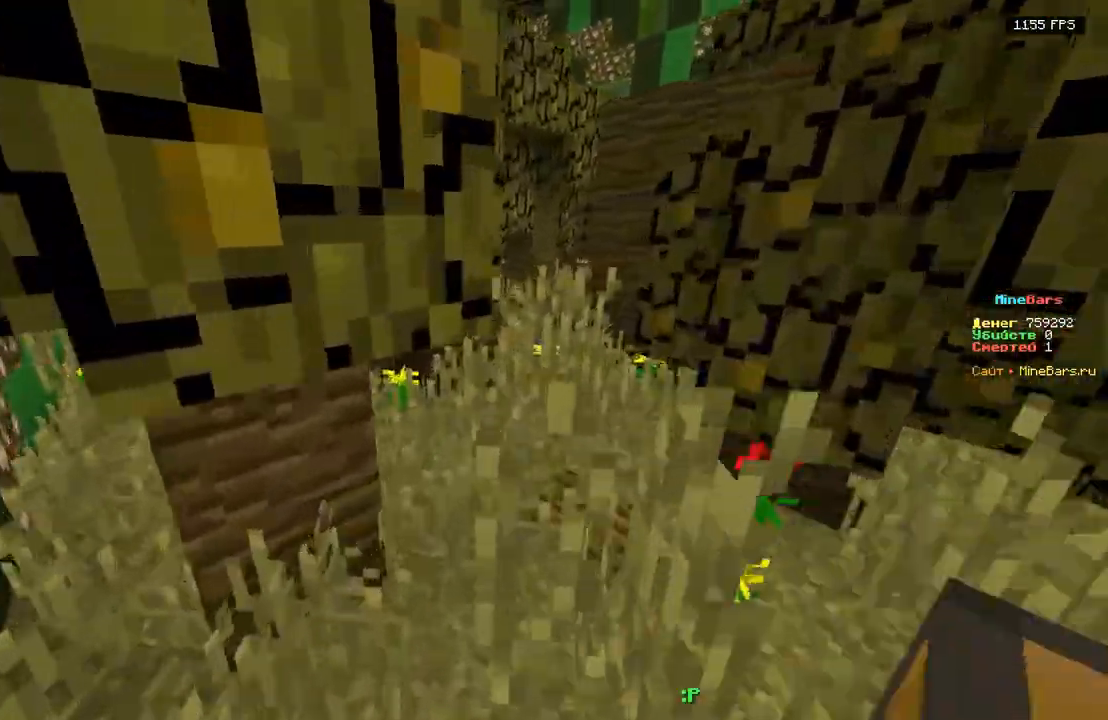
{"keys": ["d", "w"], "events": [[100, "w", "up"], [200, "d", "up"], [250, "a", "down"], [450, "a", "up"], [450, "w", "down"], [467, "d", "down"]]}
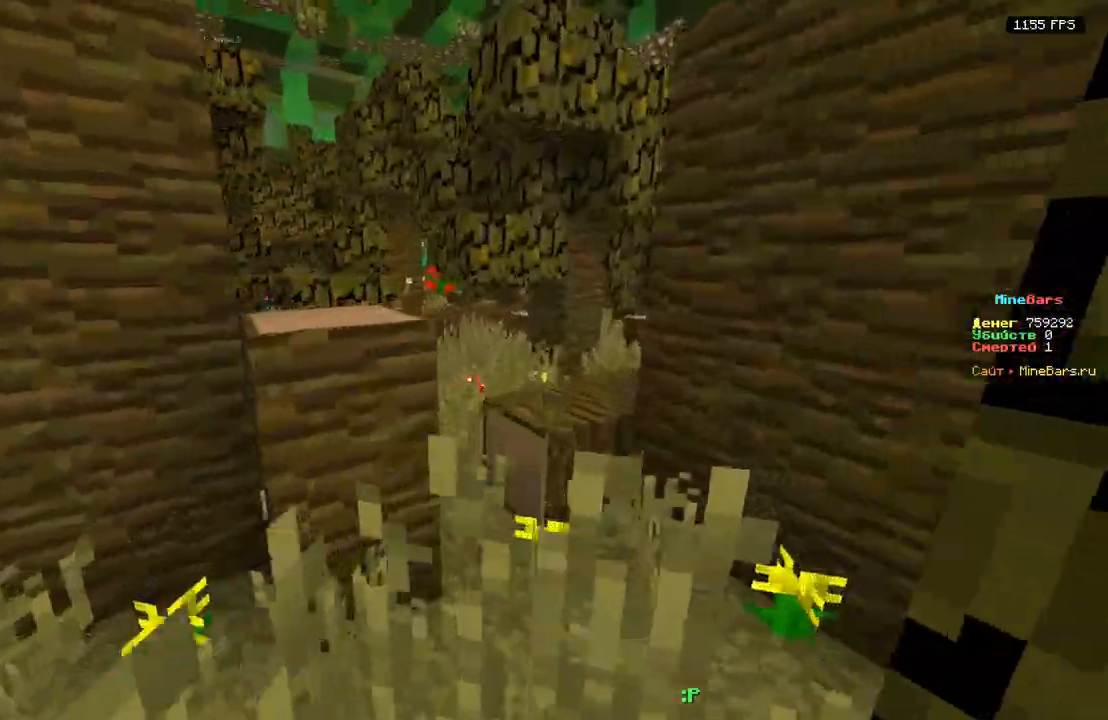
{"keys": ["a"], "events": [[117, "d", "up"], [233, "a", "down"], [350, "w", "up"]]}
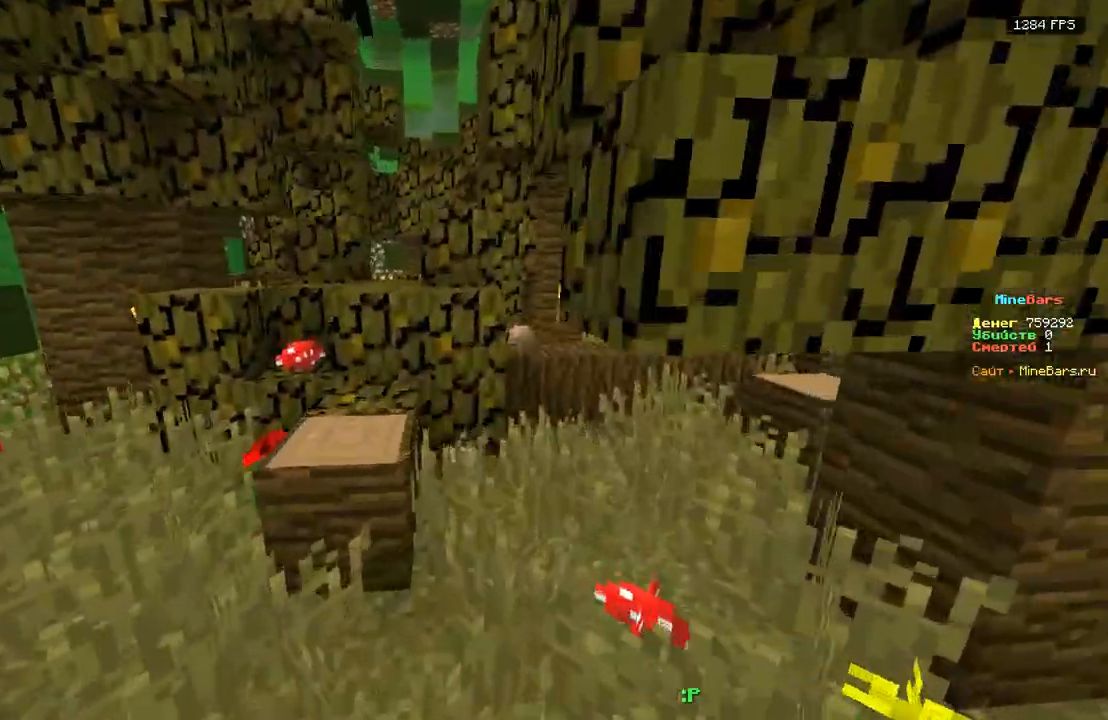
{"keys": ["w"], "events": [[133, "a", "up"], [167, "d", "down"], [183, "w", "down"], [417, "d", "up"]]}
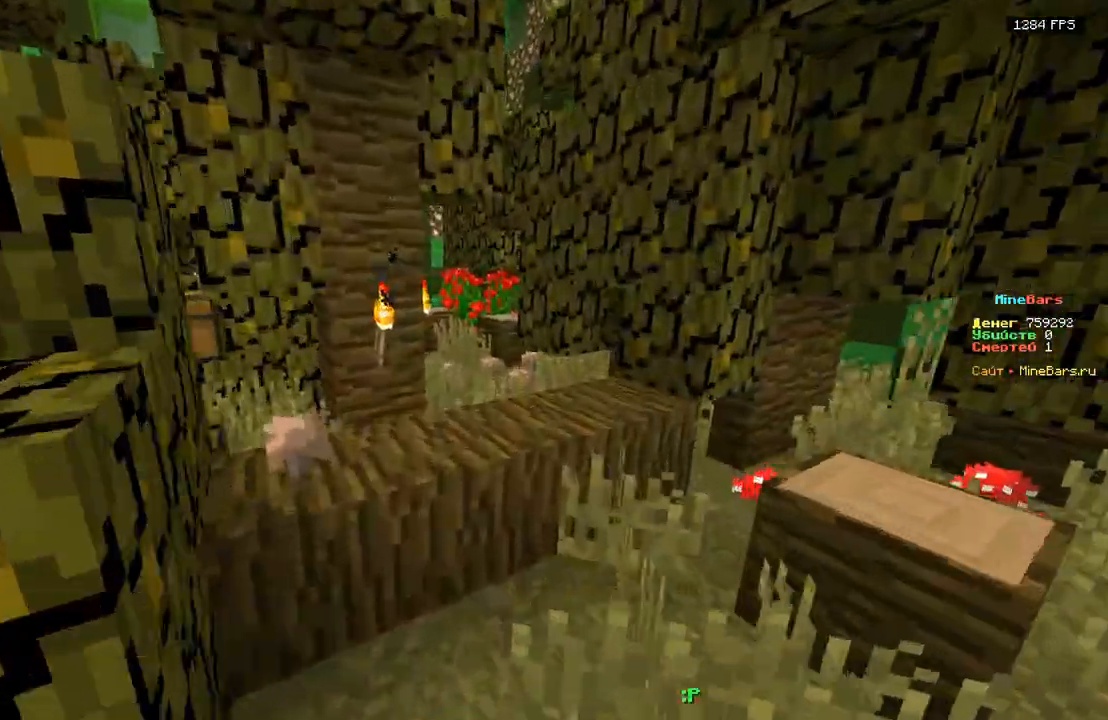
{"keys": ["w"], "events": [[150, "w", "up"], [450, "w", "down"]]}
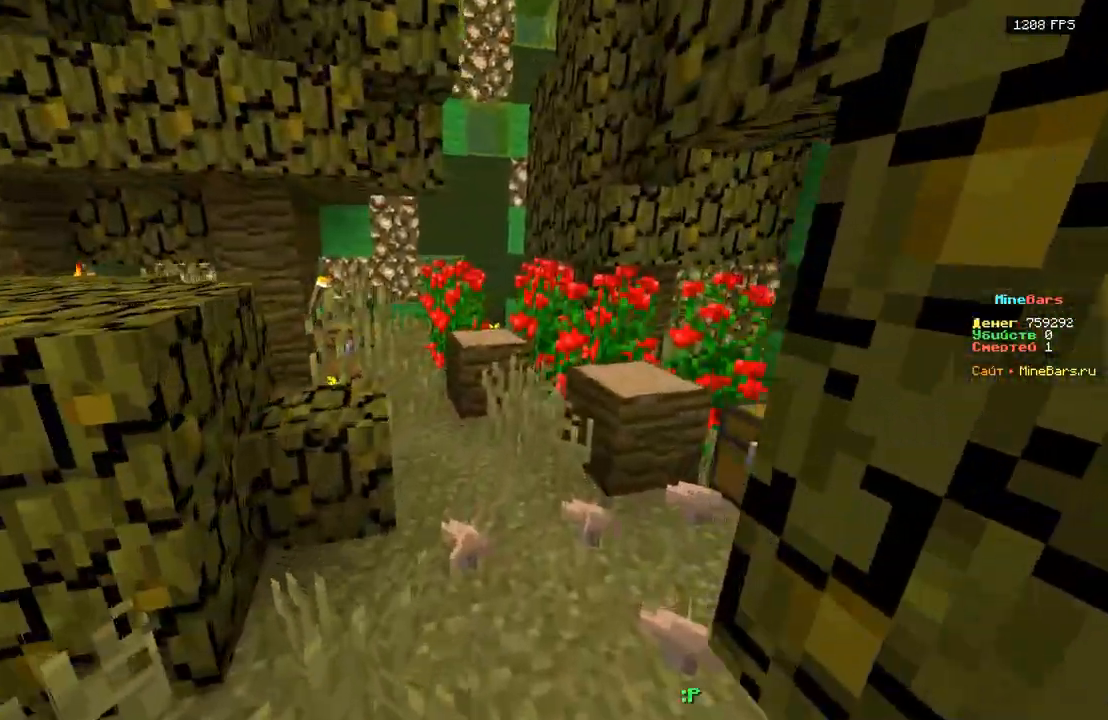
{"keys": ["a"], "events": [[250, "a", "down"], [267, "w", "up"]]}
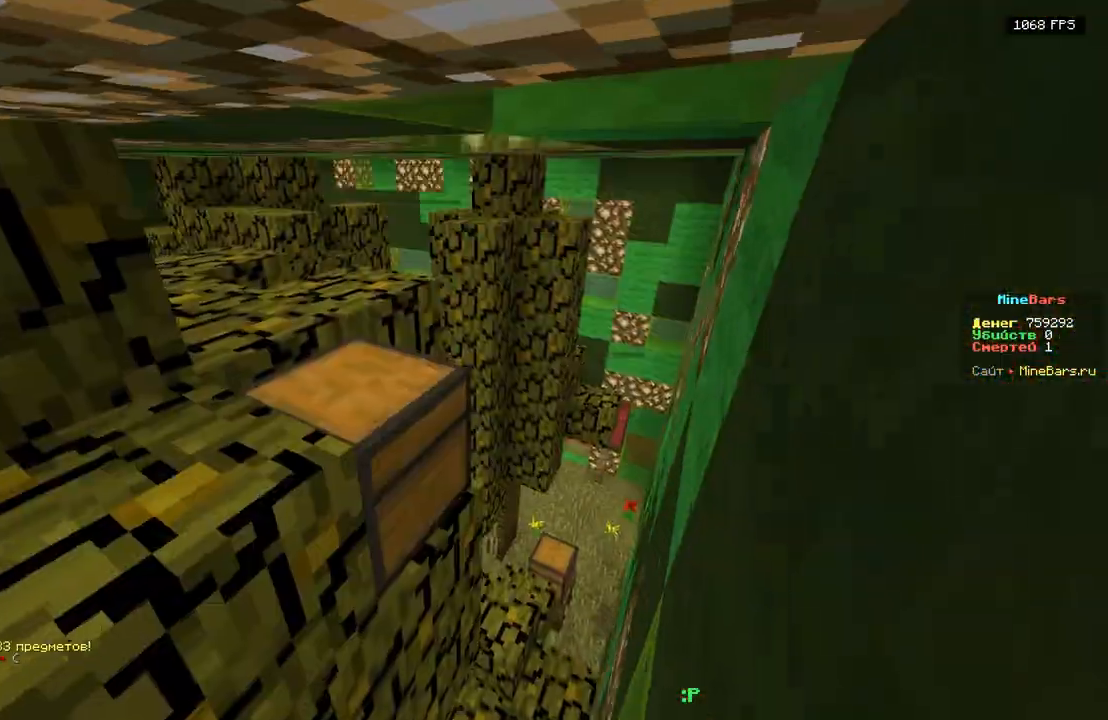
{"keys": ["s"], "events": [[67, "a", "up"], [417, "s", "down"]]}
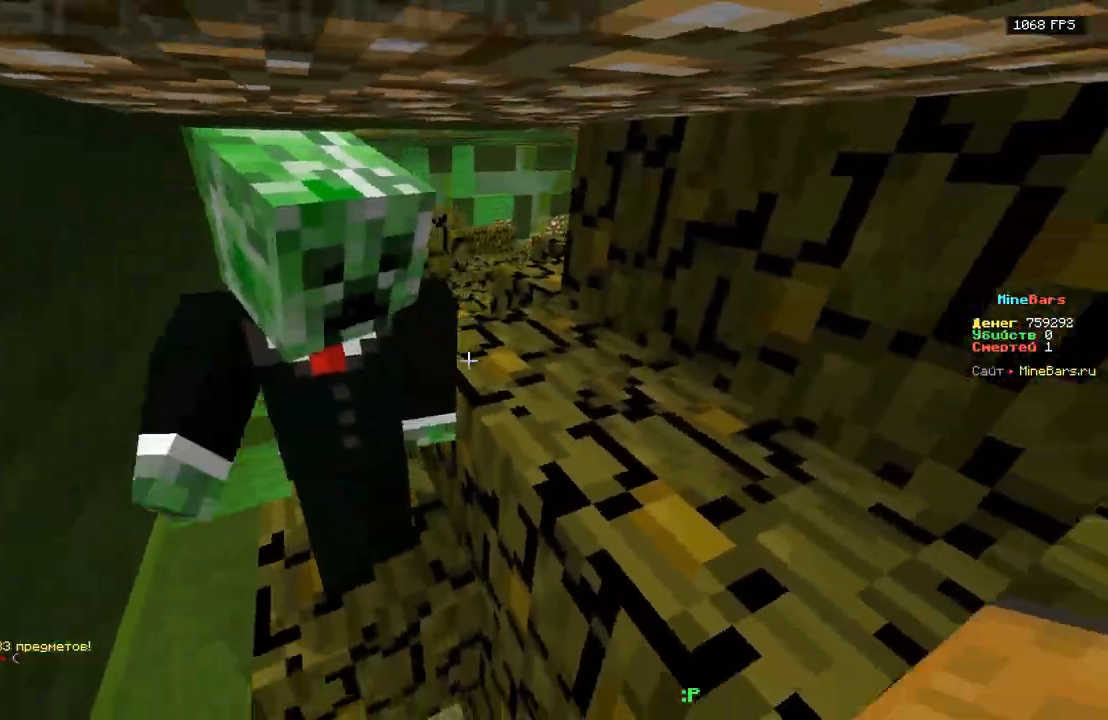
{"keys": [], "events": [[183, "d", "down"], [383, "d", "up"], [433, "s", "up"]]}